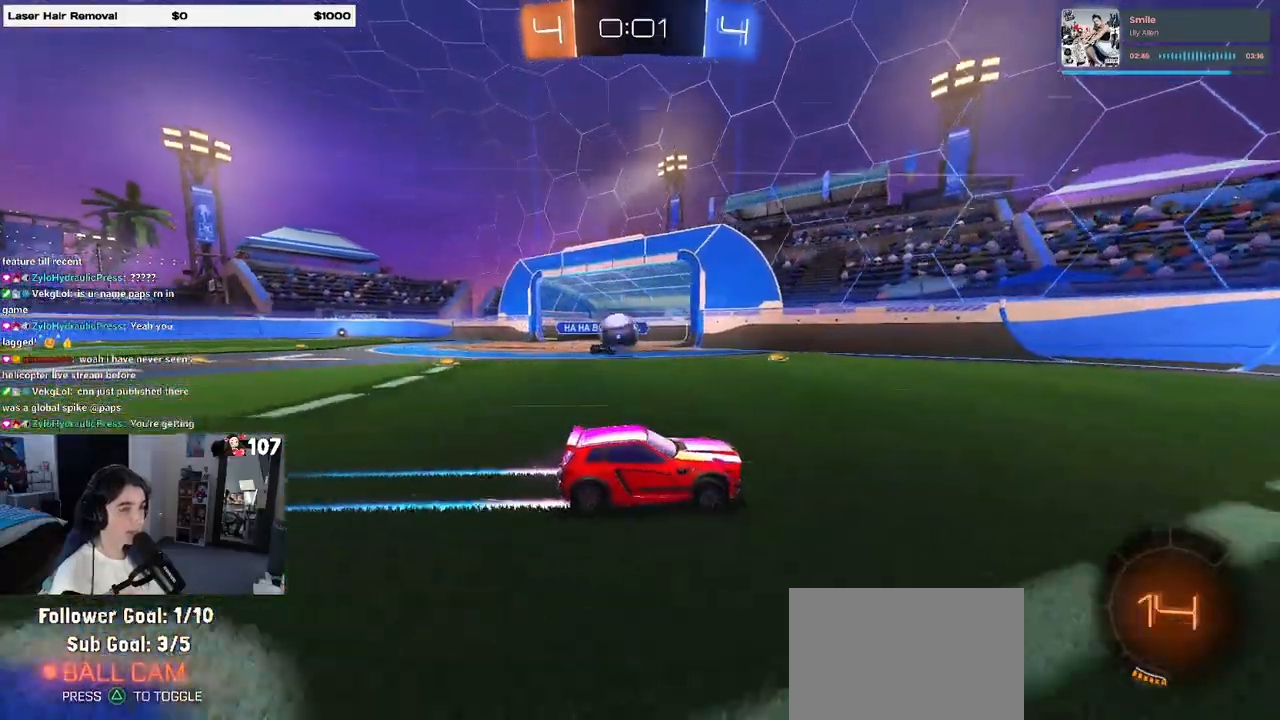
Gameplay with a controller (PlayStation layout); each line is a JSON object with the inputs held at the frame after it. "events" lists button and stick changes between this image and that frame as [ms after this image, input, new state], when the widget could be followed in between.
{"buttons": ["L2"], "left_stick": "left", "right_stick": "center", "events": [[217, "left_stick", "left"], [367, "L2", "down"], [383, "R2", "up"]]}
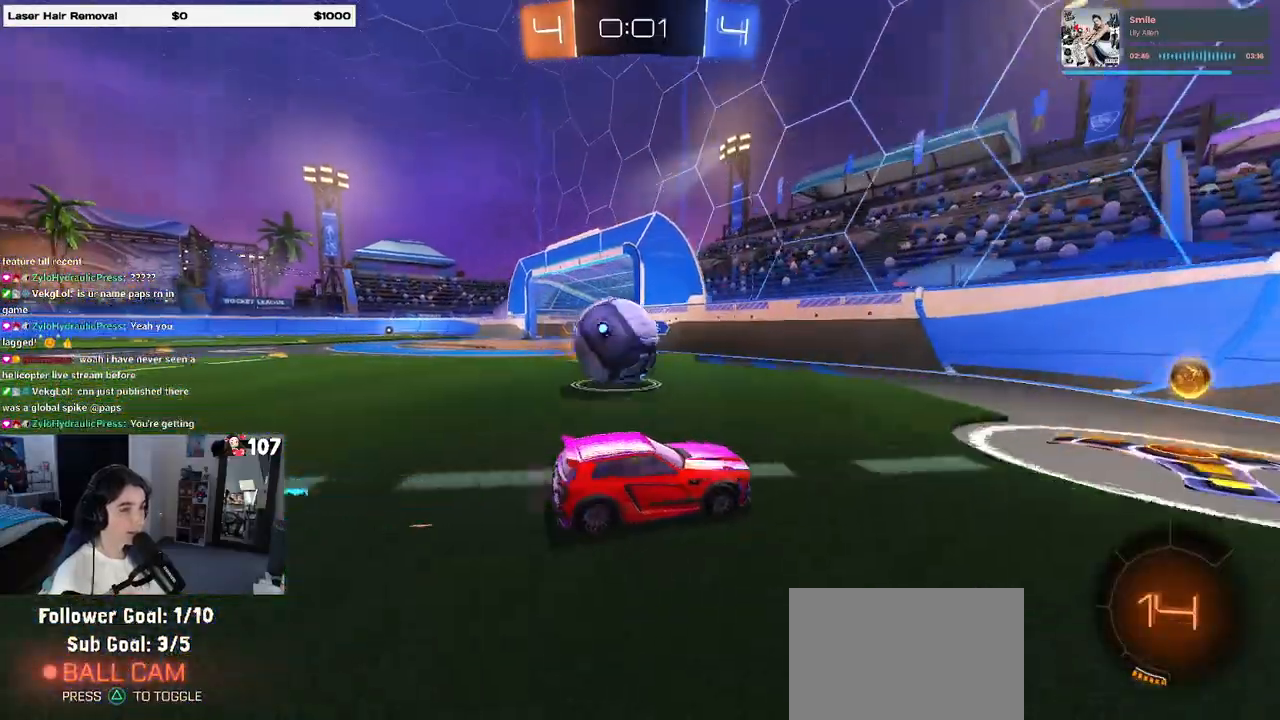
{"buttons": ["R2"], "left_stick": "center", "right_stick": "center", "events": [[317, "L2", "up"], [333, "left_stick", "center"], [417, "R2", "down"]]}
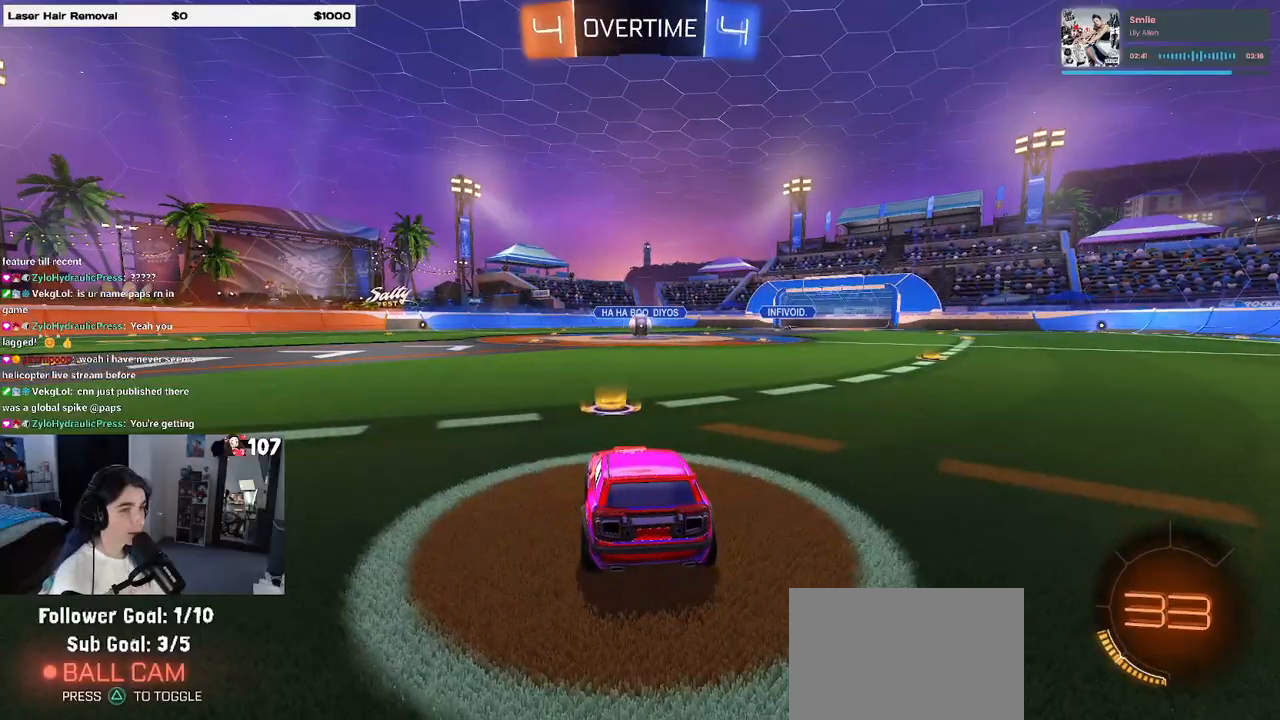
{"buttons": [], "left_stick": "center", "right_stick": "center", "events": [[33, "R2", "up"]]}
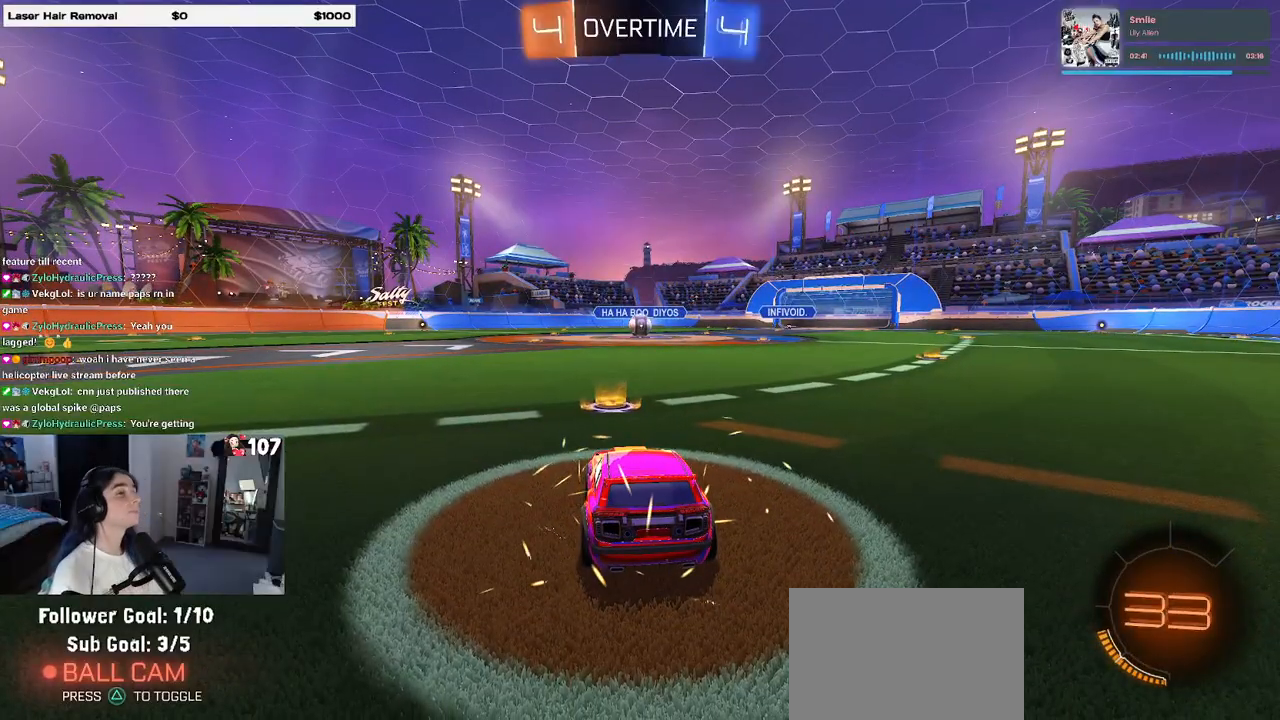
{"buttons": [], "left_stick": "center", "right_stick": "center", "events": []}
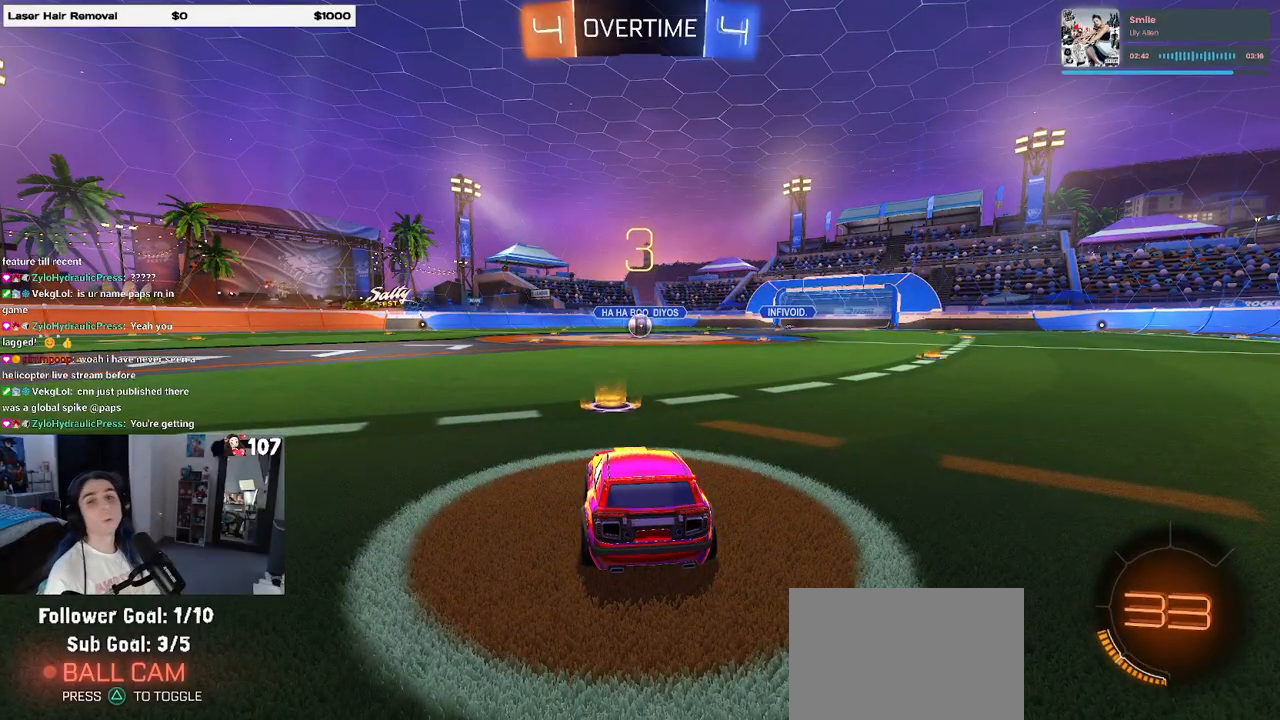
{"buttons": [], "left_stick": "center", "right_stick": "center", "events": []}
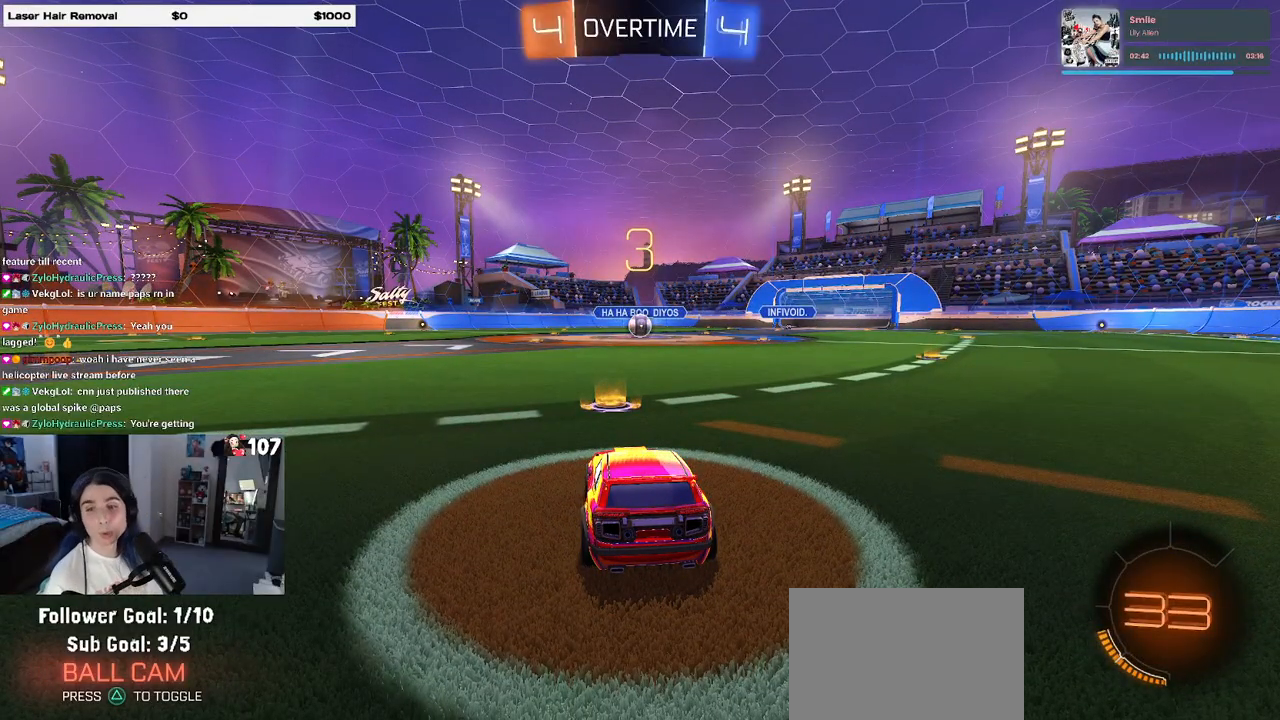
{"buttons": ["R2"], "left_stick": "center", "right_stick": "center", "events": [[250, "R2", "down"]]}
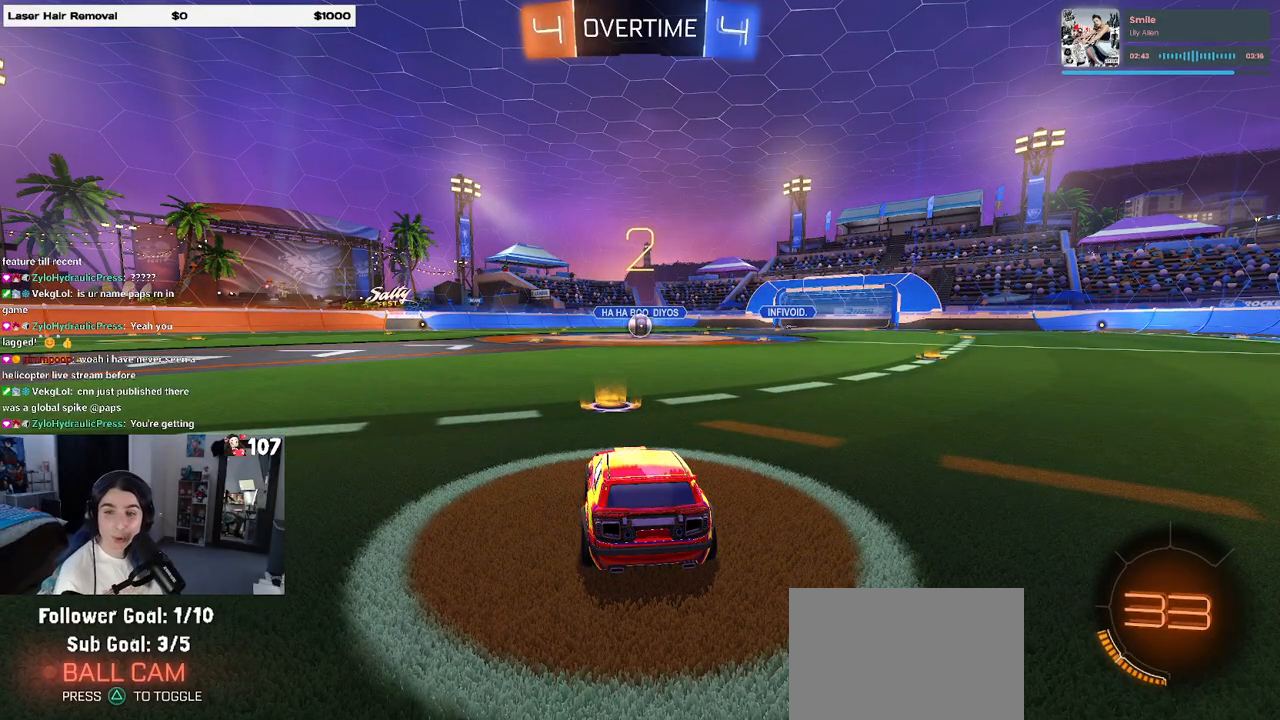
{"buttons": ["R2"], "left_stick": "center", "right_stick": "center", "events": []}
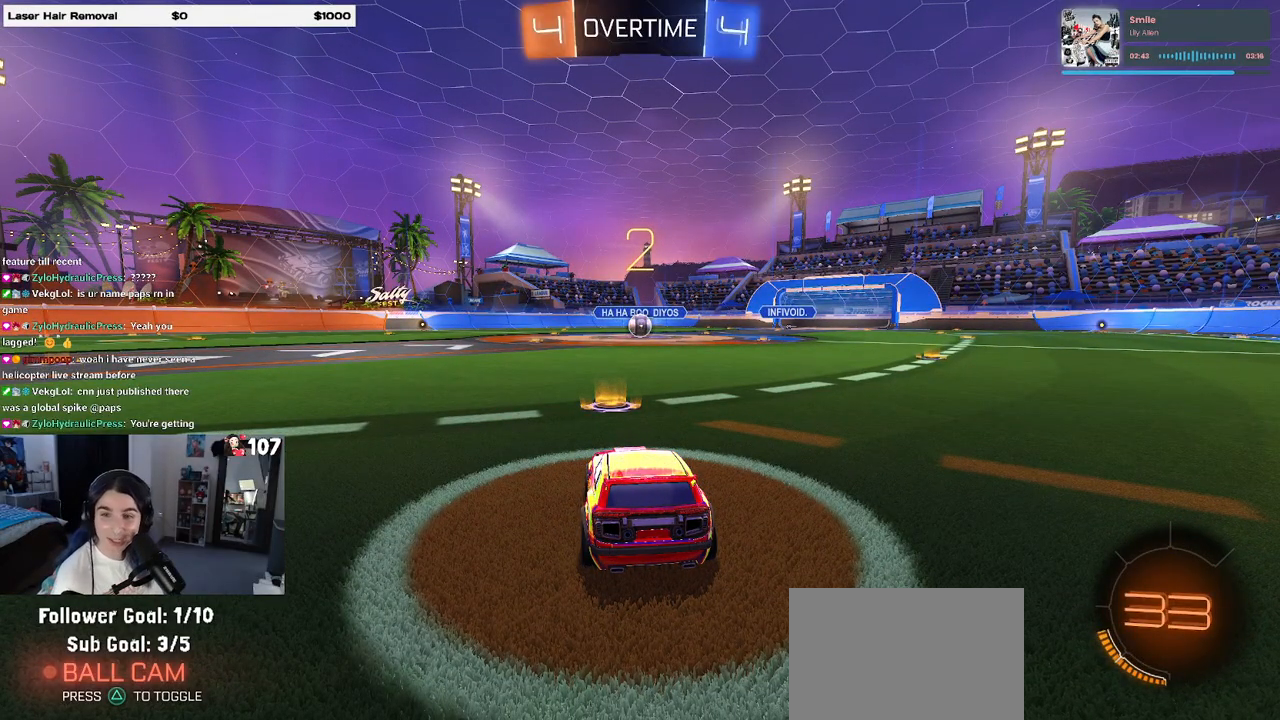
{"buttons": ["R2"], "left_stick": "center", "right_stick": "center", "events": []}
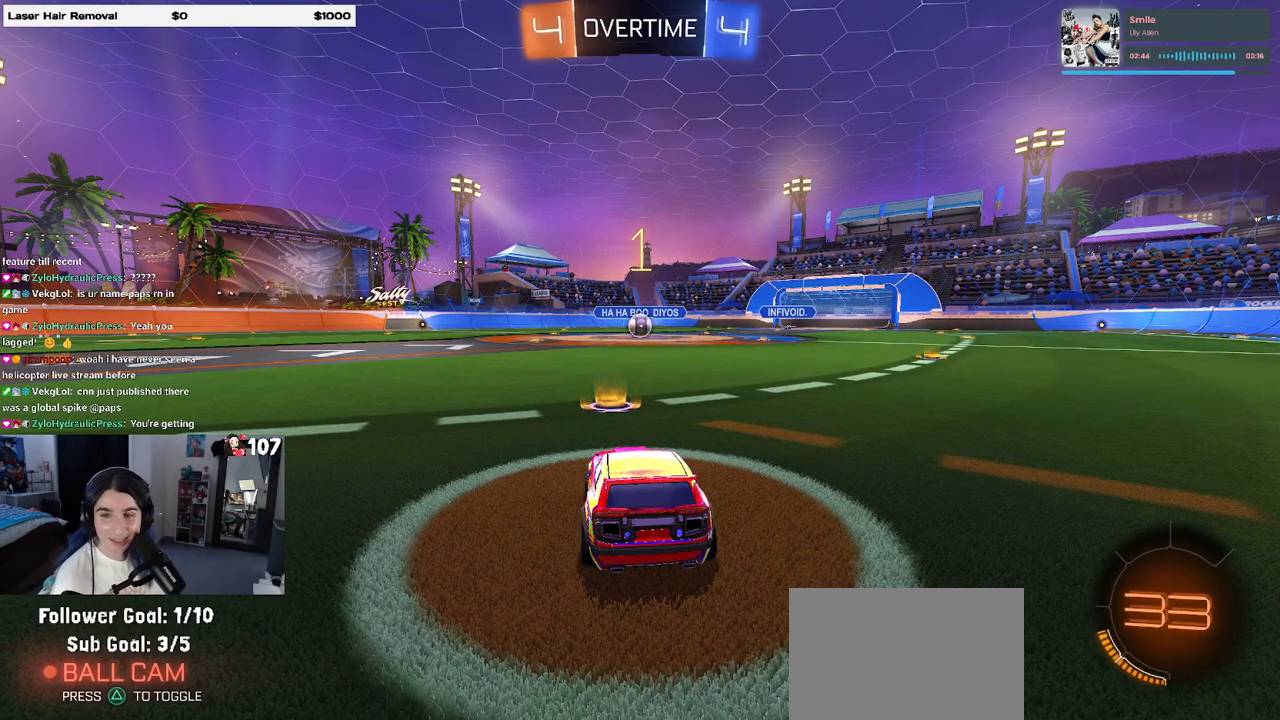
{"buttons": ["R1", "R2"], "left_stick": "center", "right_stick": "center", "events": [[317, "R1", "down"]]}
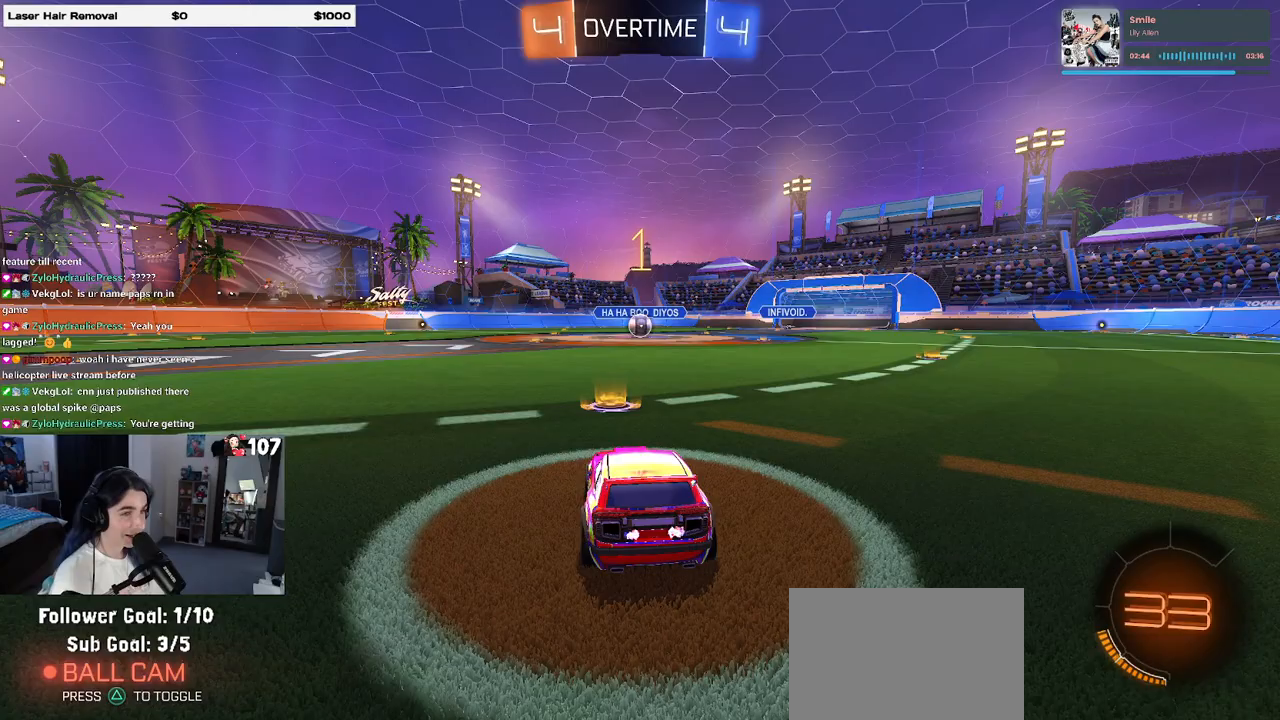
{"buttons": ["R1", "R2"], "left_stick": "center", "right_stick": "center", "events": []}
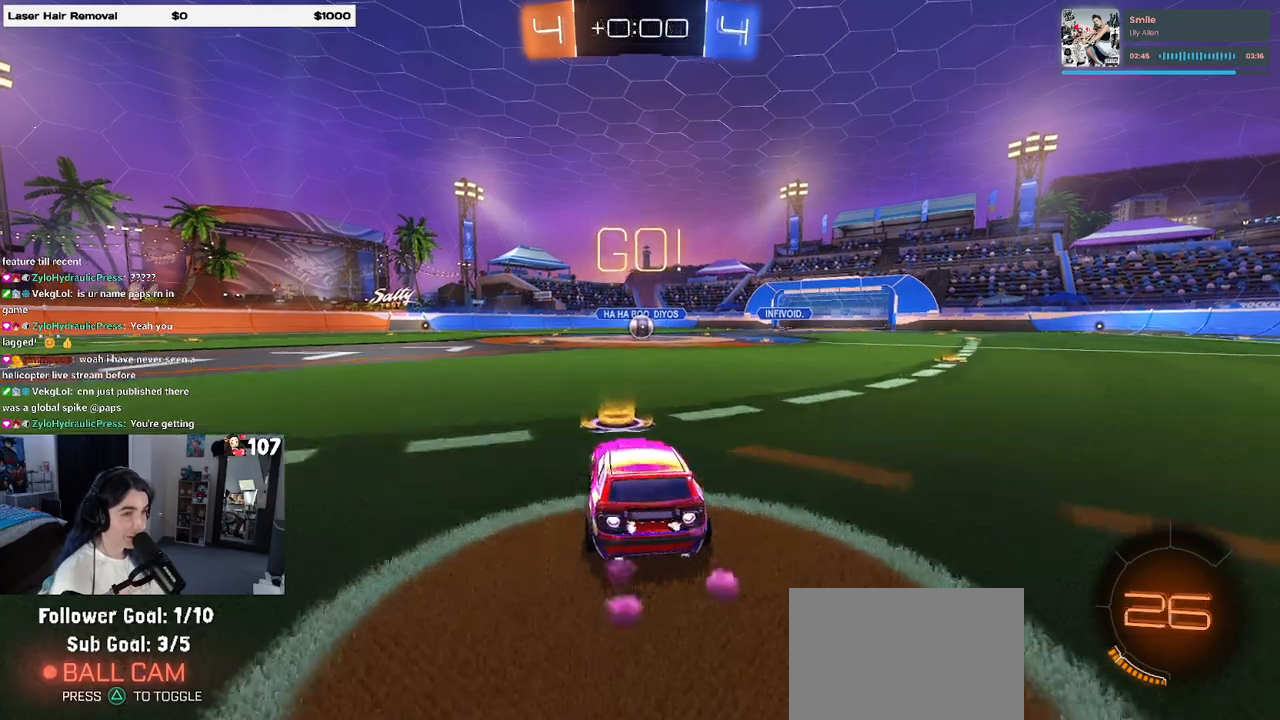
{"buttons": ["SQUARE", "R1", "R2"], "left_stick": "down", "right_stick": "center", "events": [[33, "left_stick", "right"], [133, "CROSS", "down"], [167, "left_stick", "up"], [217, "CROSS", "up"], [217, "left_stick", "up-left"], [283, "CROSS", "down"], [317, "SQUARE", "down"], [367, "CROSS", "up"], [367, "left_stick", "down"]]}
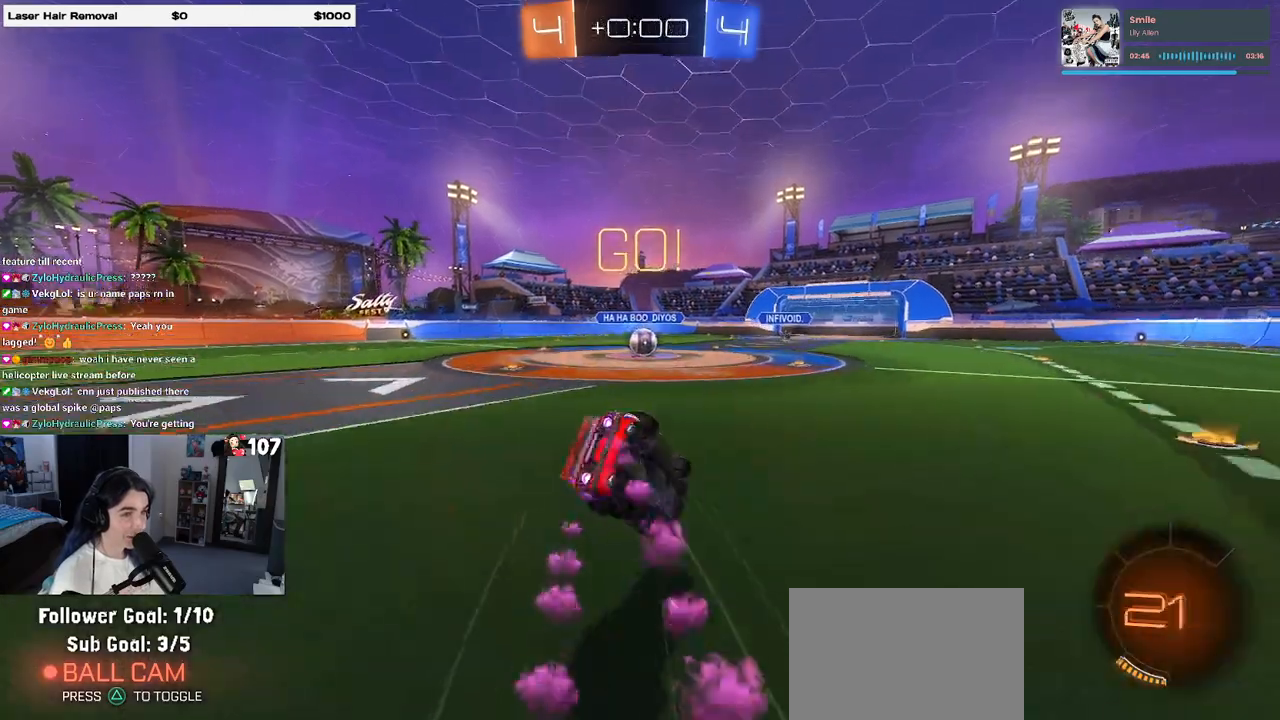
{"buttons": ["SQUARE", "R1", "R2"], "left_stick": "down-left", "right_stick": "center", "events": [[100, "left_stick", "down-left"]]}
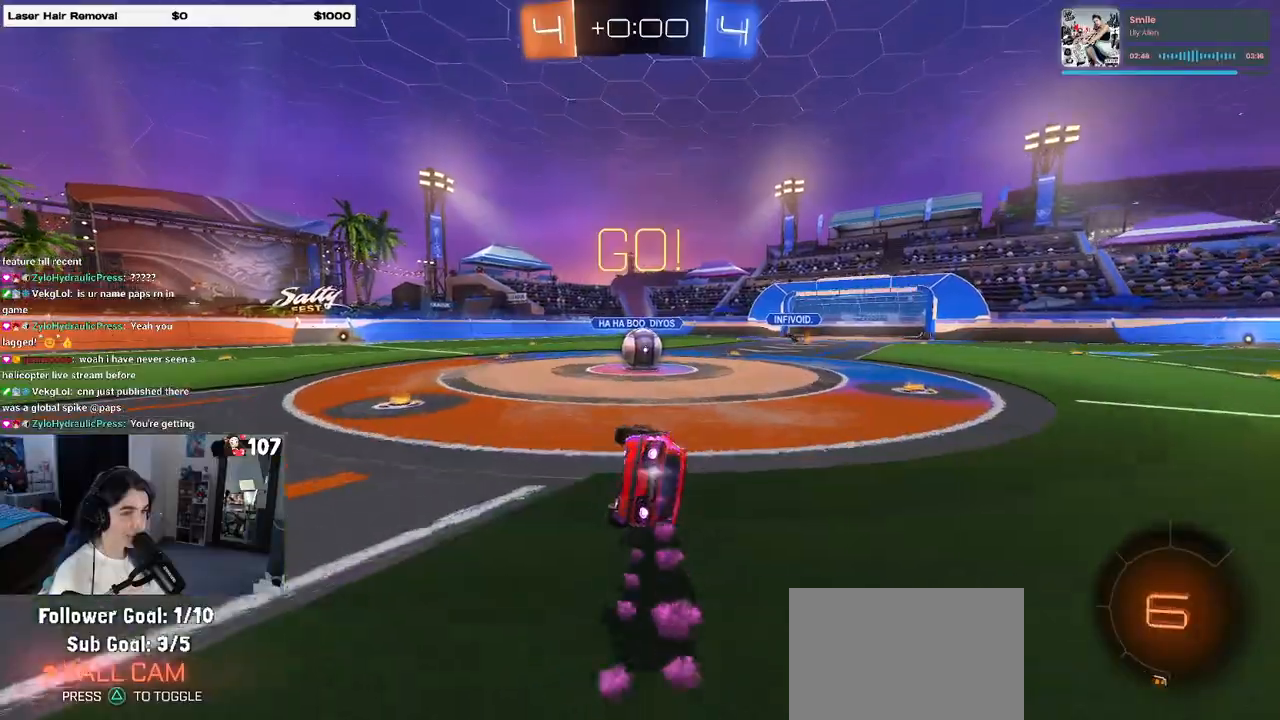
{"buttons": ["CROSS", "R2"], "left_stick": "up", "right_stick": "center", "events": [[300, "R1", "up"], [300, "left_stick", "down-right"], [317, "SQUARE", "up"], [400, "left_stick", "up-right"], [417, "CROSS", "down"], [483, "left_stick", "up"]]}
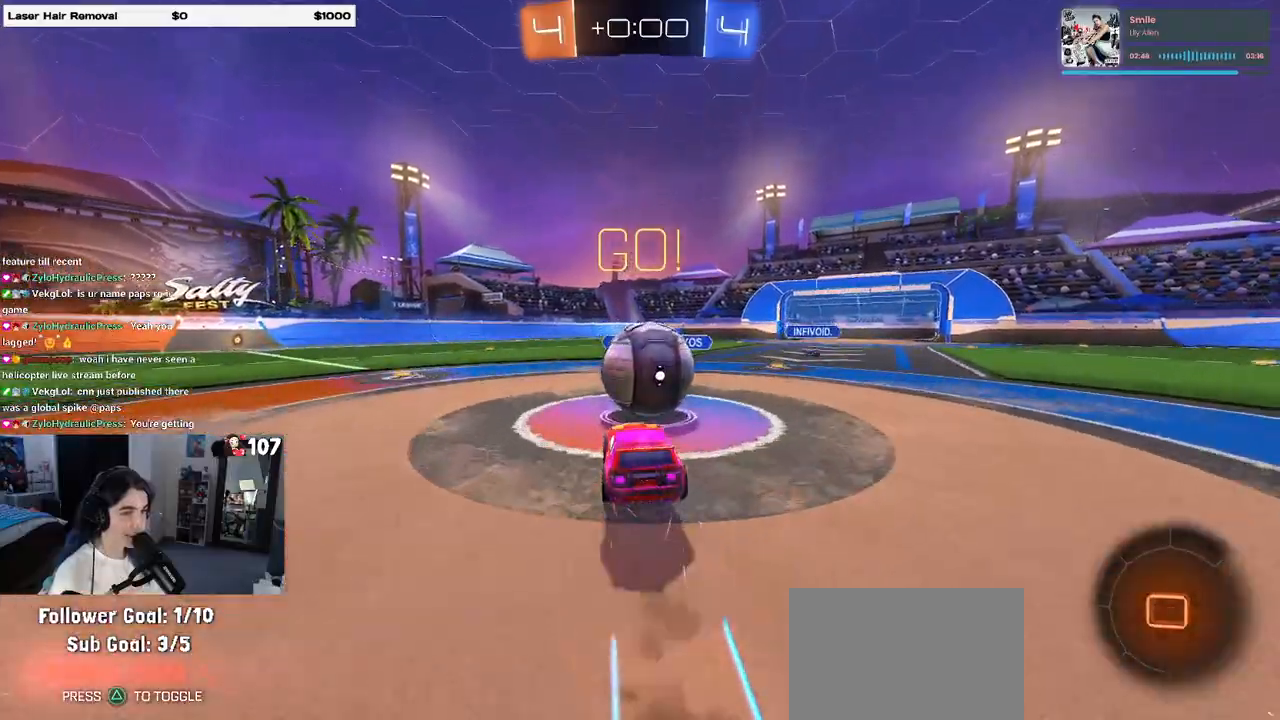
{"buttons": ["SQUARE", "R2"], "left_stick": "down-left", "right_stick": "center", "events": [[17, "left_stick", "up-left"], [67, "CROSS", "up"], [133, "CROSS", "down"], [200, "SQUARE", "down"], [200, "left_stick", "down-left"], [250, "CROSS", "up"]]}
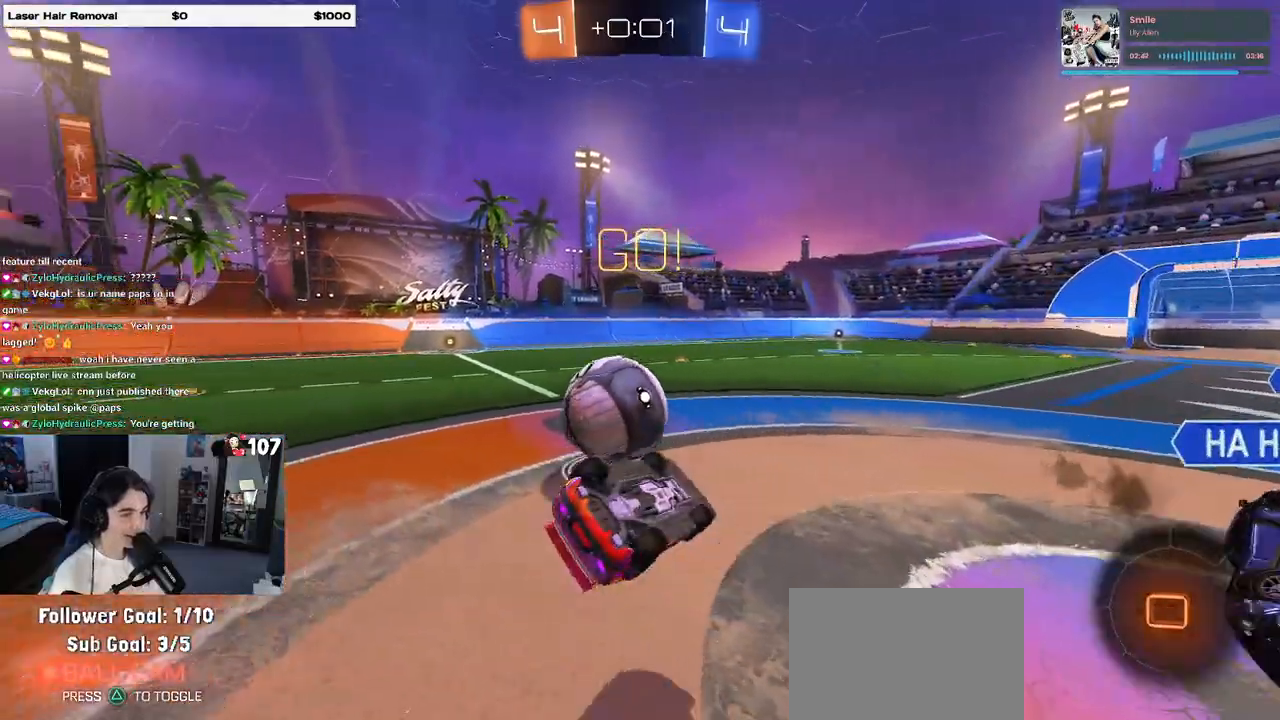
{"buttons": ["R2"], "left_stick": "left", "right_stick": "center", "events": [[217, "left_stick", "left"], [467, "SQUARE", "up"]]}
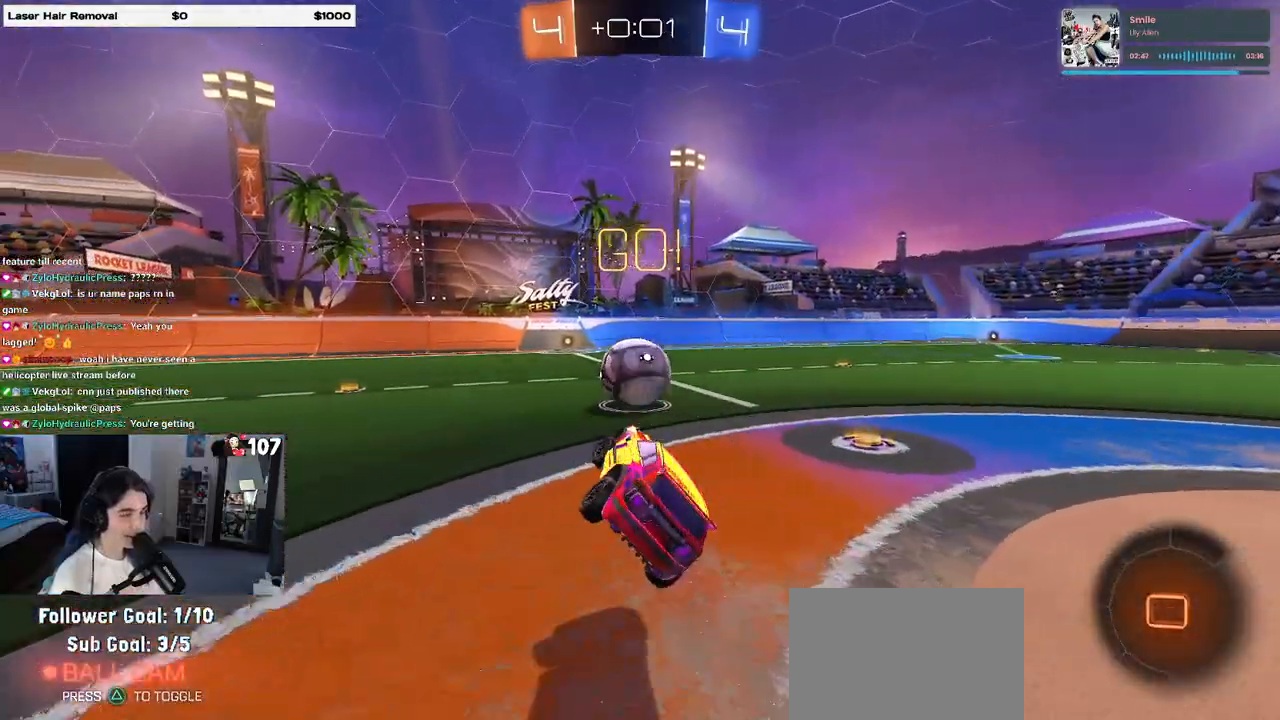
{"buttons": ["R2"], "left_stick": "center", "right_stick": "center", "events": [[117, "TRIANGLE", "down"], [183, "TRIANGLE", "up"], [317, "left_stick", "center"]]}
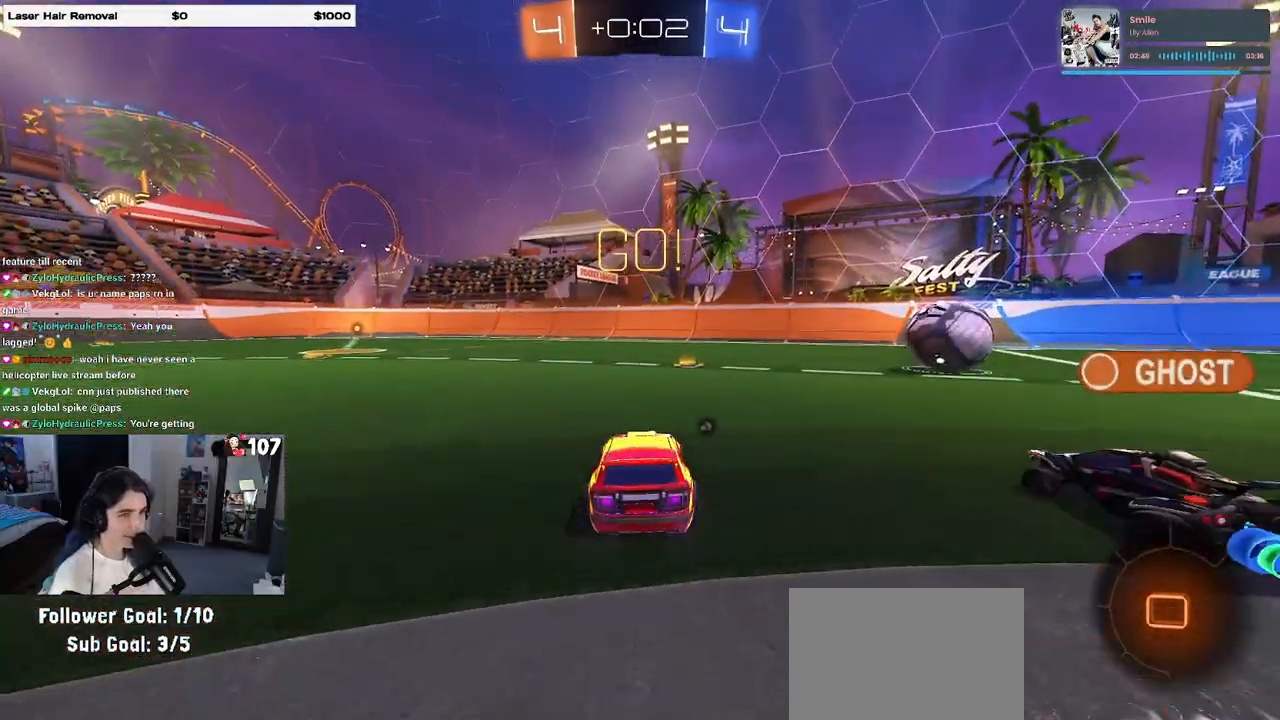
{"buttons": ["R2"], "left_stick": "left", "right_stick": "center", "events": [[133, "left_stick", "right"], [217, "TRIANGLE", "down"], [283, "left_stick", "center"], [333, "TRIANGLE", "up"], [350, "left_stick", "left"]]}
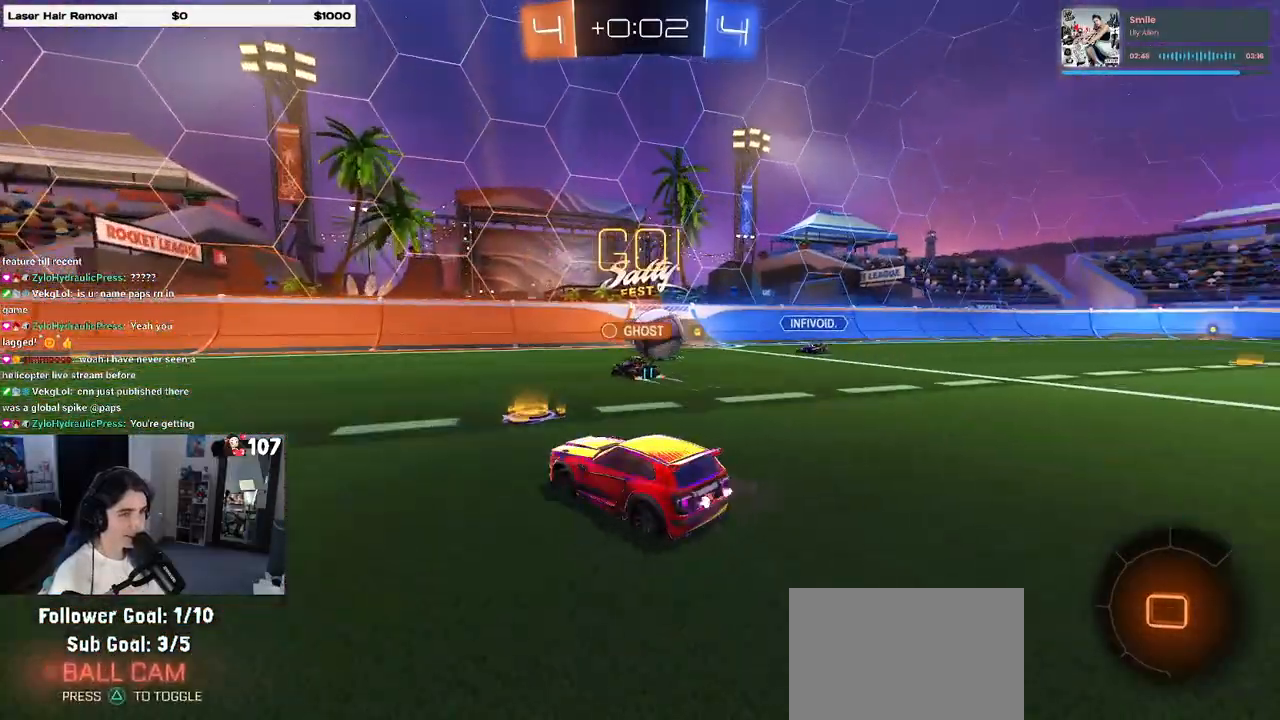
{"buttons": ["R2"], "left_stick": "up-left", "right_stick": "center", "events": [[300, "left_stick", "center"], [350, "left_stick", "right"], [417, "CROSS", "down"], [483, "CROSS", "up"], [483, "left_stick", "up-left"]]}
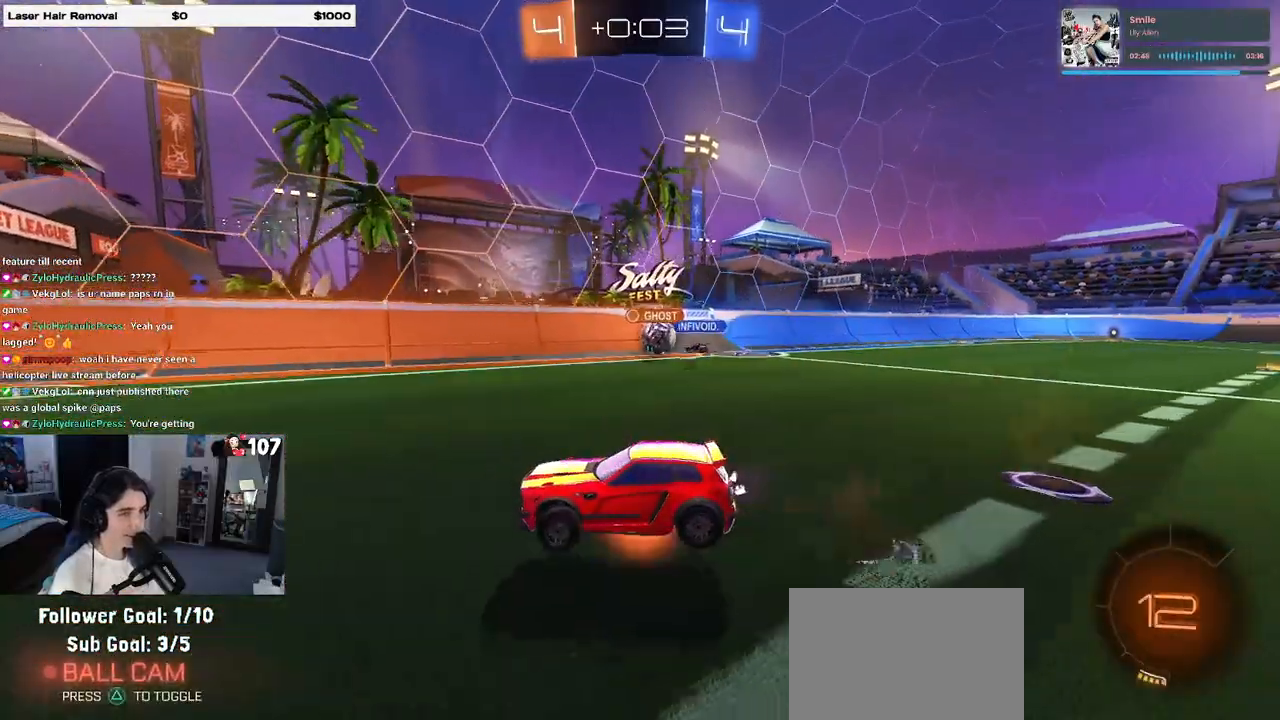
{"buttons": ["SQUARE", "R1", "R2"], "left_stick": "left", "right_stick": "center", "events": [[33, "CROSS", "down"], [117, "left_stick", "down-left"], [183, "CROSS", "up"], [217, "R1", "down"], [217, "SQUARE", "down"], [350, "left_stick", "left"]]}
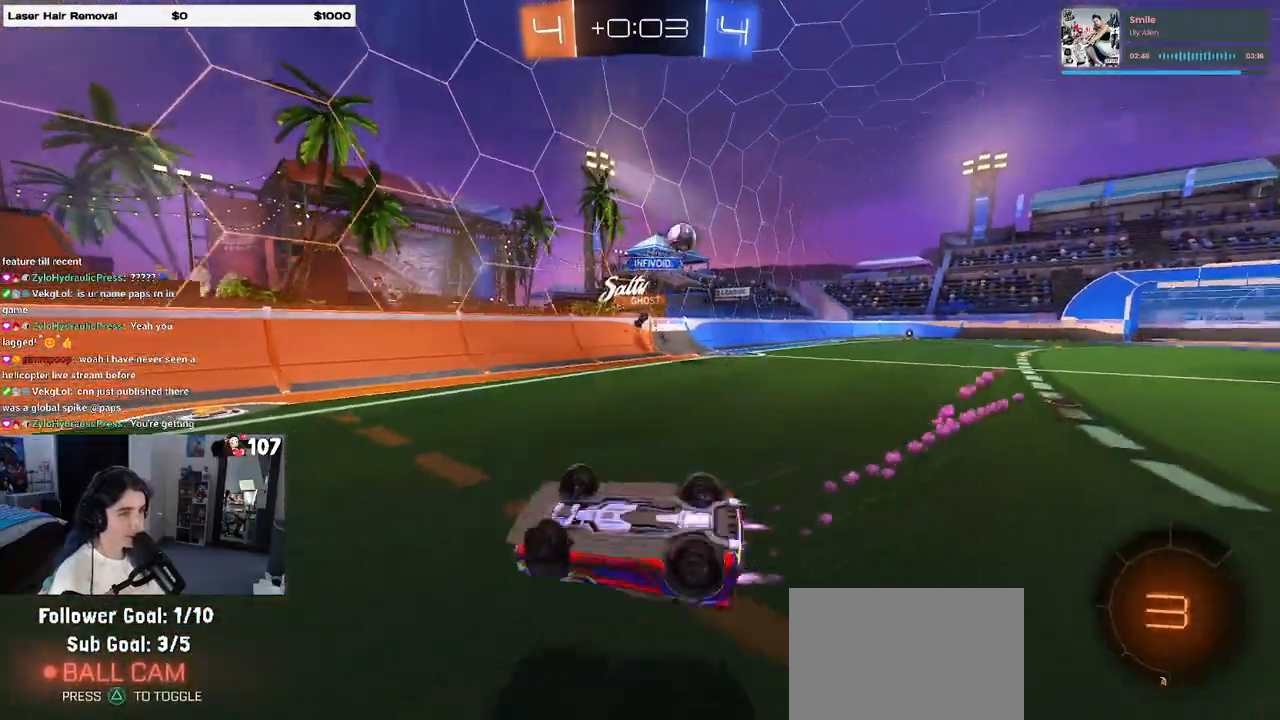
{"buttons": ["R2"], "left_stick": "right", "right_stick": "center", "events": [[283, "R1", "up"], [283, "SQUARE", "up"], [317, "left_stick", "center"], [400, "left_stick", "right"]]}
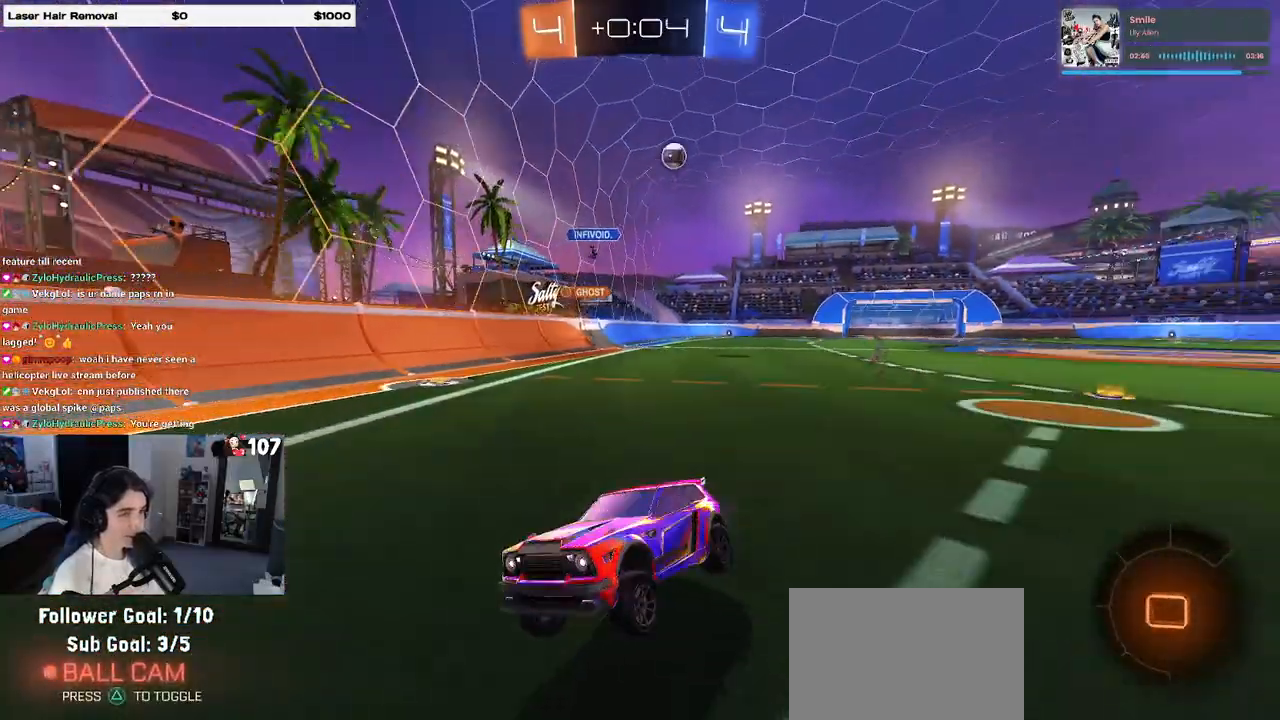
{"buttons": ["R2"], "left_stick": "left", "right_stick": "center", "events": [[183, "left_stick", "left"], [200, "SQUARE", "down"], [383, "SQUARE", "up"]]}
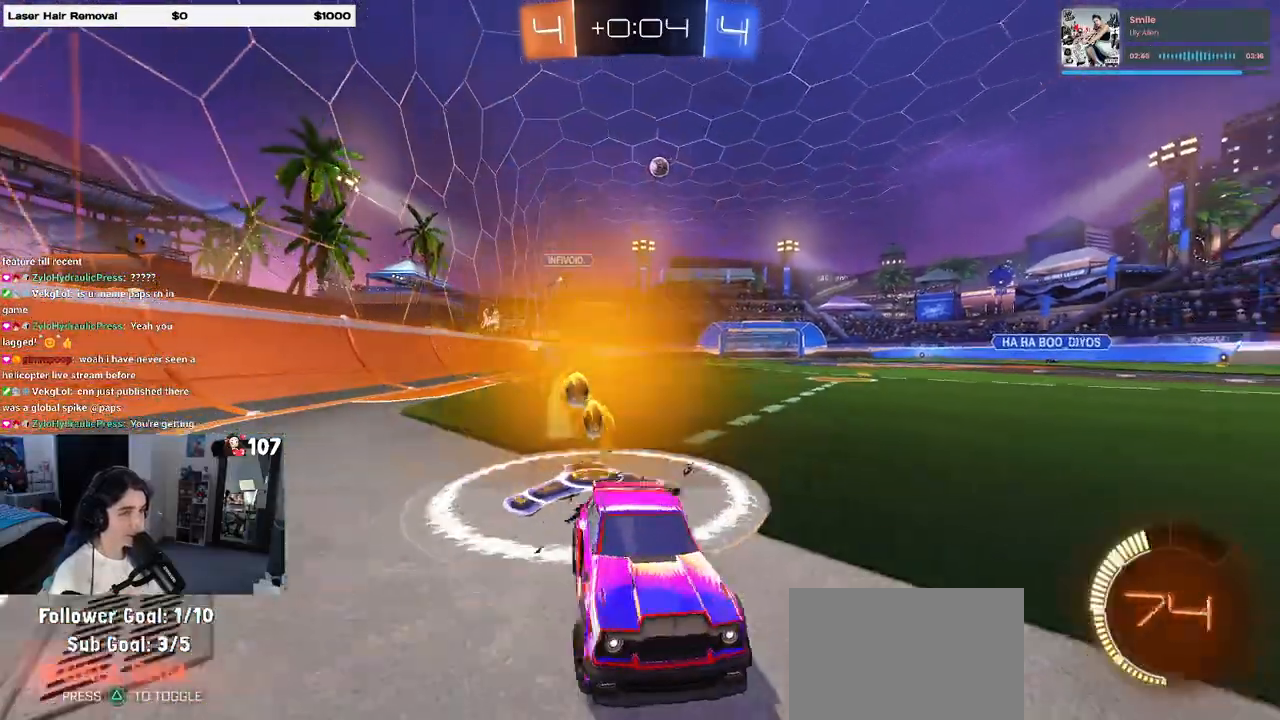
{"buttons": ["R2"], "left_stick": "left", "right_stick": "center", "events": []}
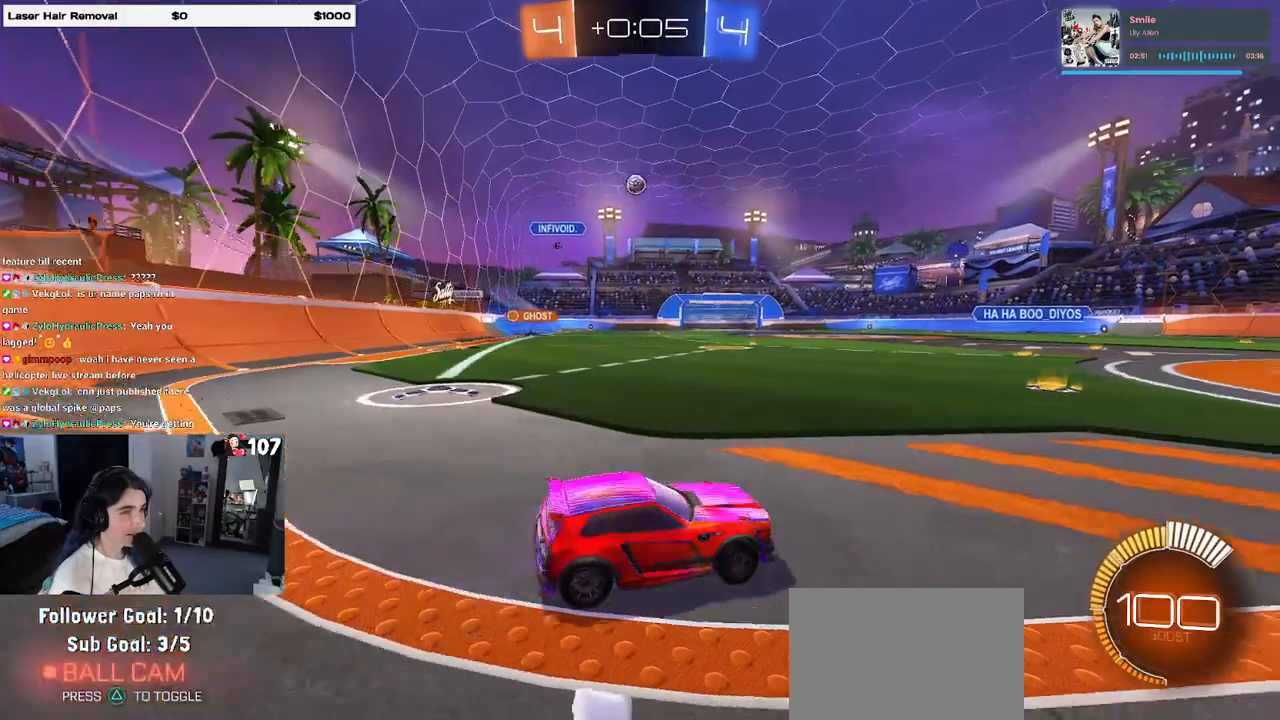
{"buttons": ["R2"], "left_stick": "right", "right_stick": "center", "events": [[233, "left_stick", "center"], [400, "left_stick", "right"]]}
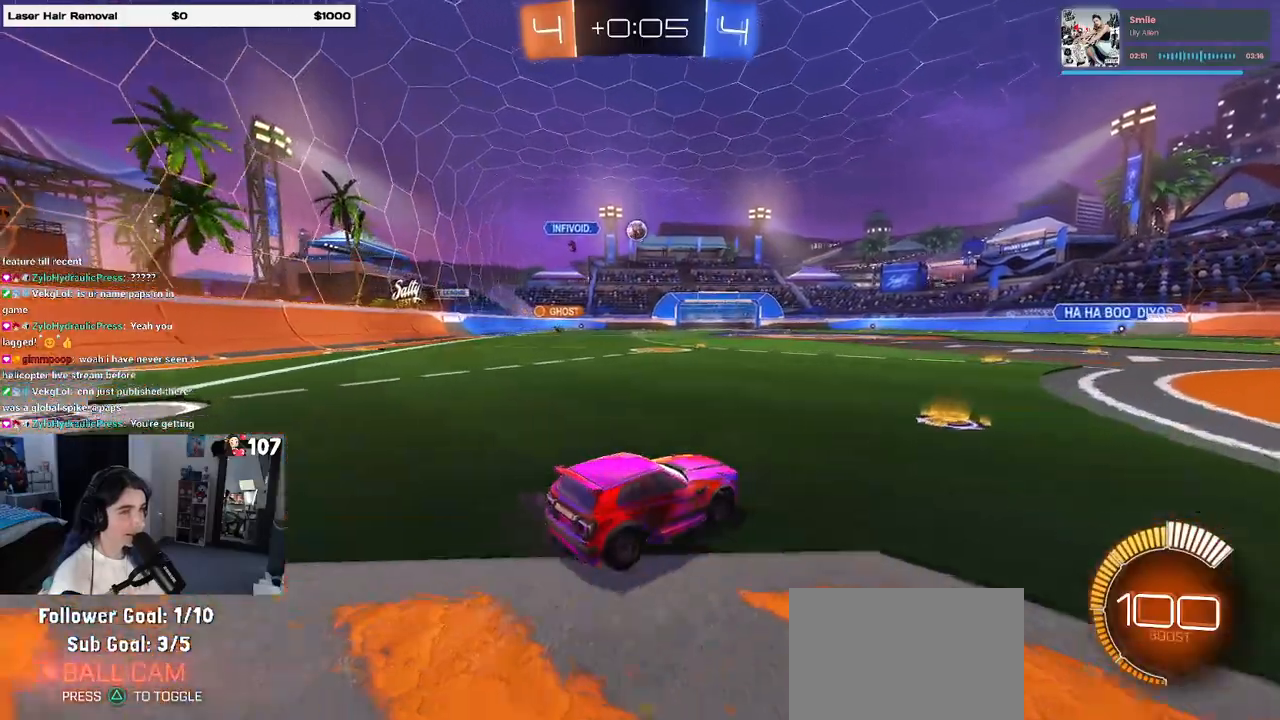
{"buttons": ["R2"], "left_stick": "left", "right_stick": "center", "events": [[433, "left_stick", "left"]]}
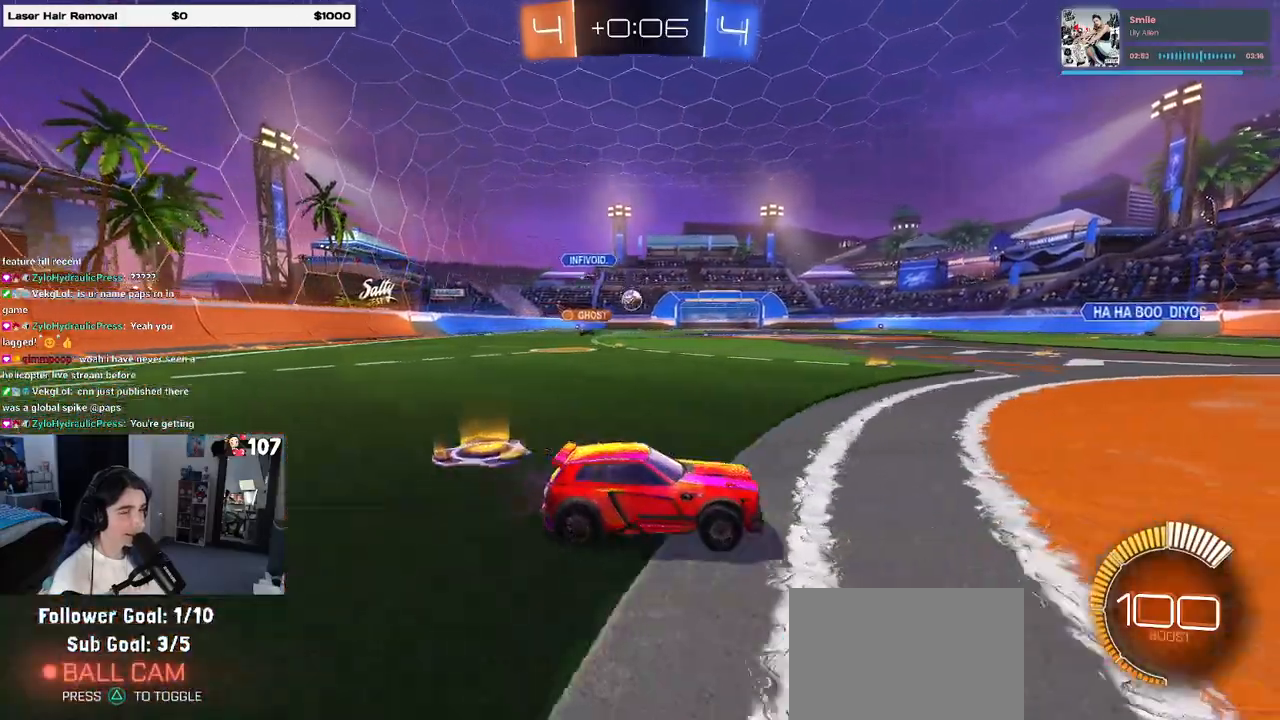
{"buttons": ["R2"], "left_stick": "center", "right_stick": "center", "events": [[17, "SQUARE", "down"], [117, "SQUARE", "up"], [250, "left_stick", "center"]]}
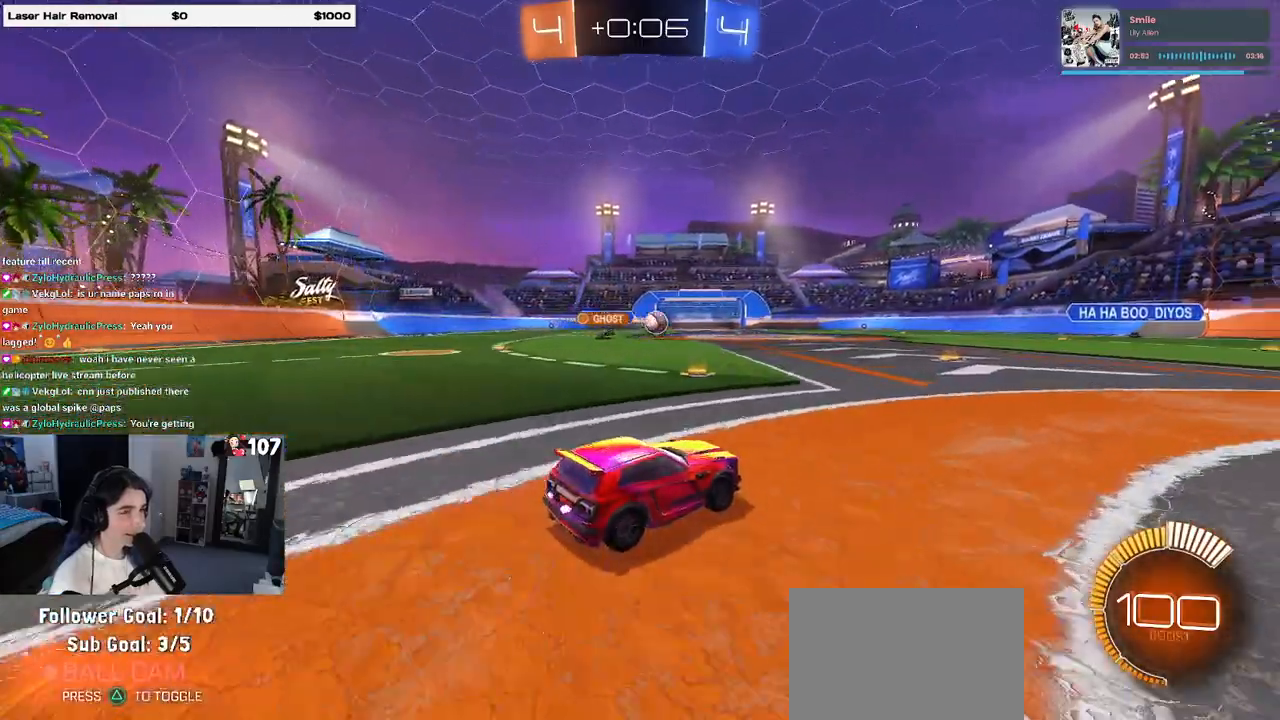
{"buttons": ["L2", "R2"], "left_stick": "right", "right_stick": "center", "events": [[33, "R1", "down"], [100, "left_stick", "right"], [200, "R1", "up"], [317, "SQUARE", "down"], [417, "SQUARE", "up"], [467, "L2", "down"]]}
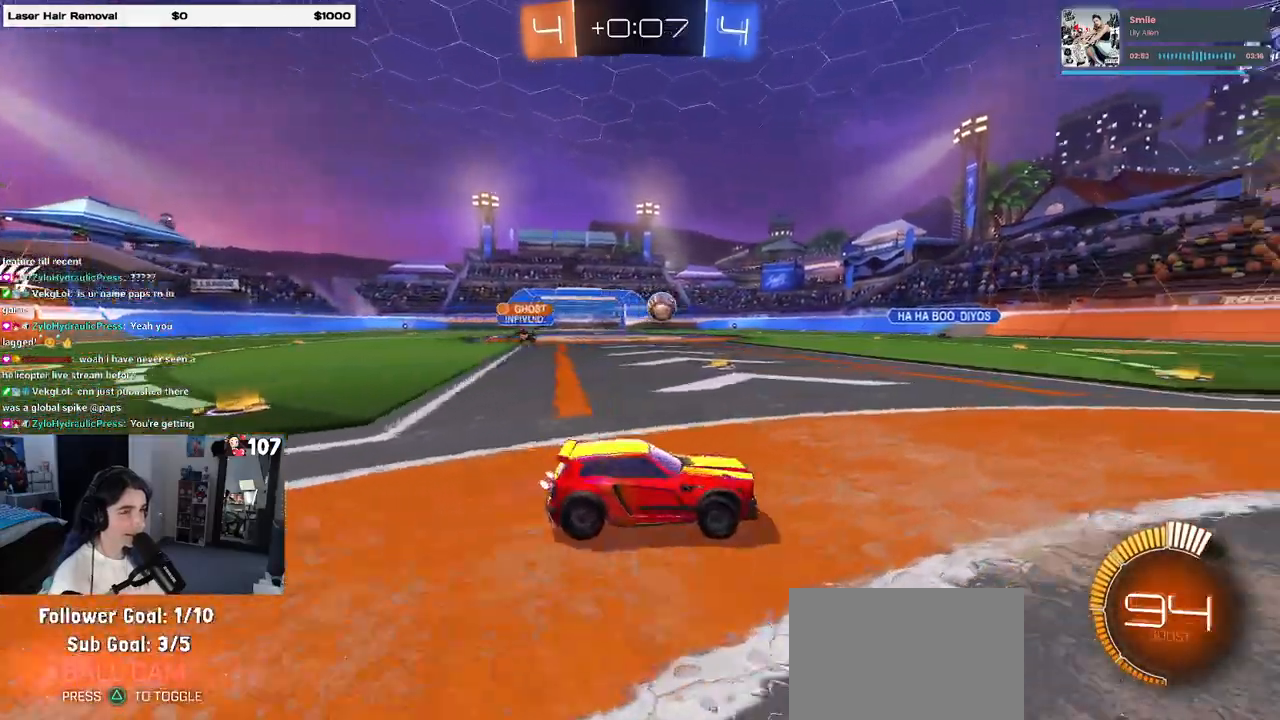
{"buttons": ["R2"], "left_stick": "right", "right_stick": "center", "events": [[117, "L2", "up"]]}
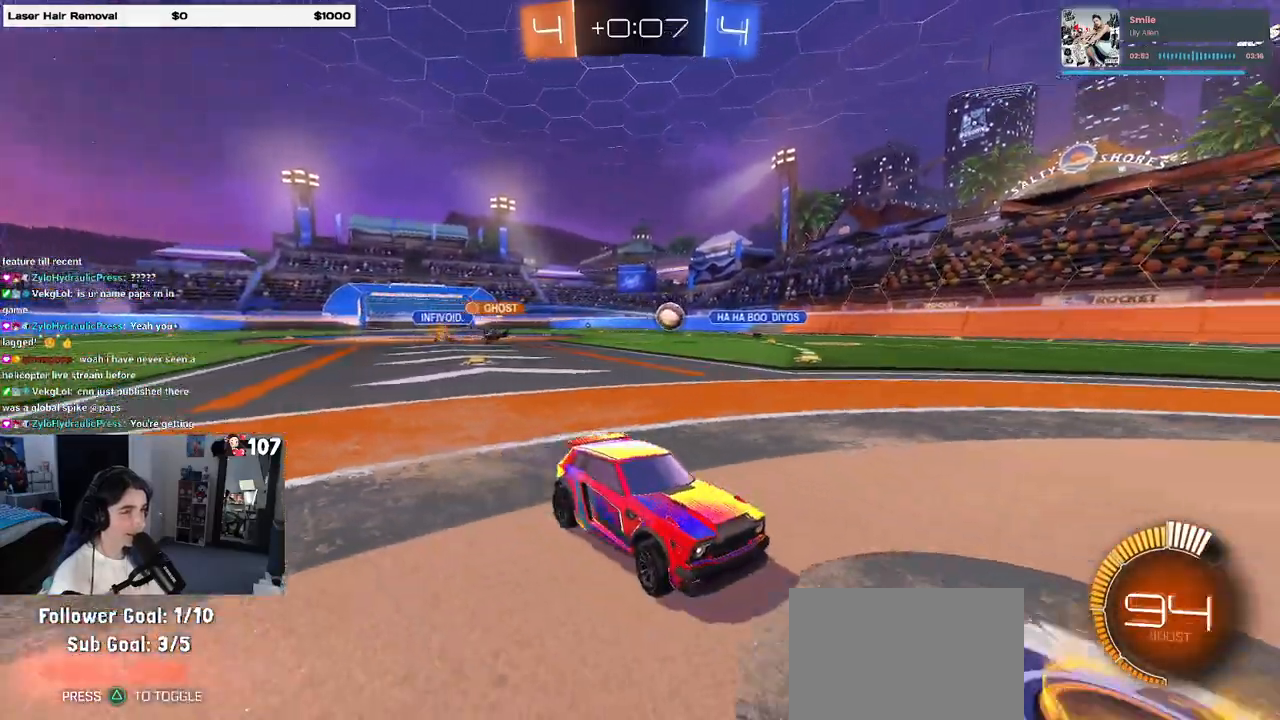
{"buttons": ["L2"], "left_stick": "left", "right_stick": "center", "events": [[50, "left_stick", "center"], [100, "left_stick", "left"], [467, "L2", "down"], [467, "R2", "up"]]}
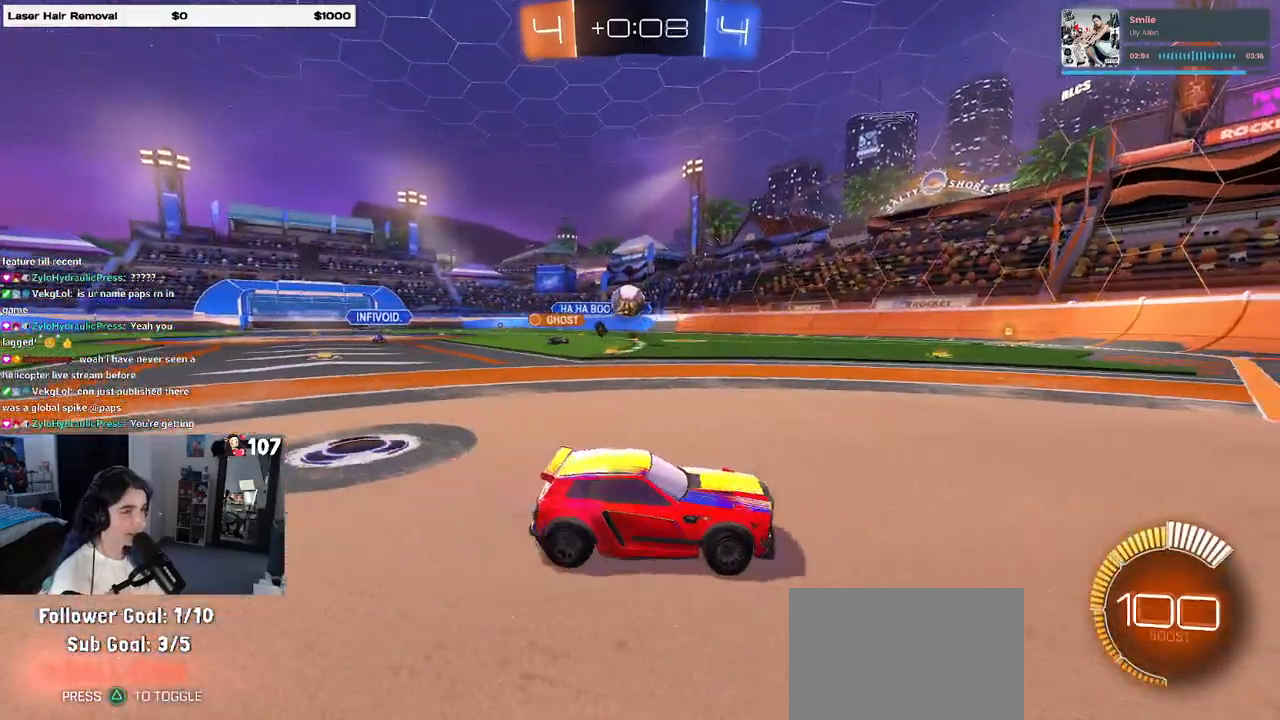
{"buttons": ["CROSS", "L2", "R1"], "left_stick": "down-left", "right_stick": "center", "events": [[117, "left_stick", "down-left"], [150, "CROSS", "down"], [317, "CROSS", "up"], [317, "L3", "down"], [383, "CROSS", "down"], [417, "R1", "down"], [450, "L3", "up"]]}
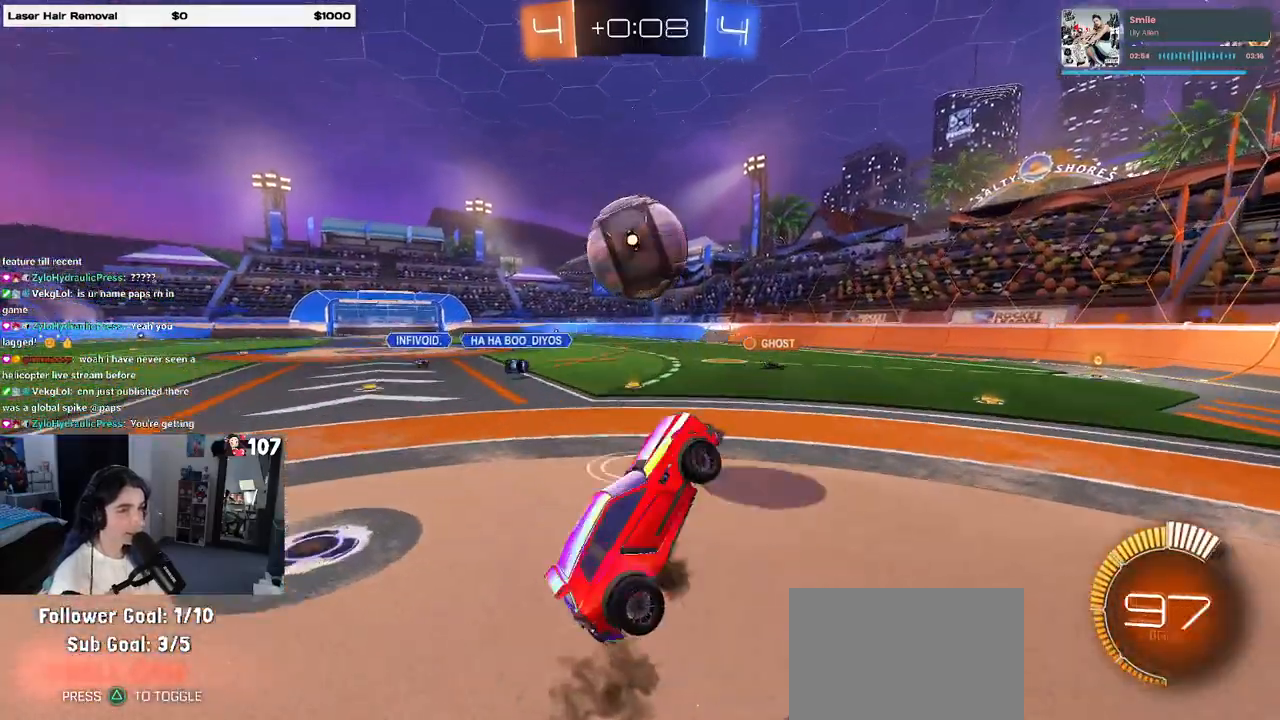
{"buttons": ["L1"], "left_stick": "center", "right_stick": "center", "events": [[17, "R2", "down"], [50, "left_stick", "up-right"], [133, "L2", "up"], [150, "CROSS", "up"], [167, "R2", "up"], [183, "R1", "up"], [300, "L1", "down"], [417, "left_stick", "center"]]}
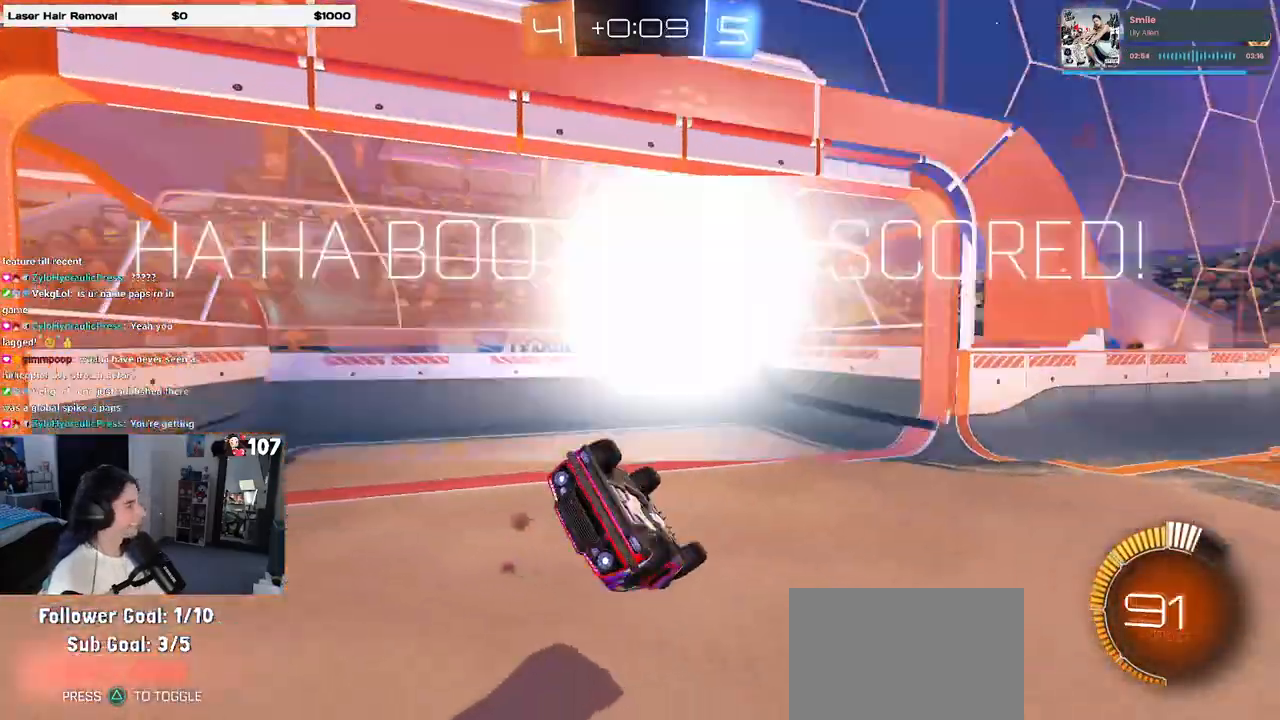
{"buttons": [], "left_stick": "center", "right_stick": "center", "events": [[117, "L1", "up"]]}